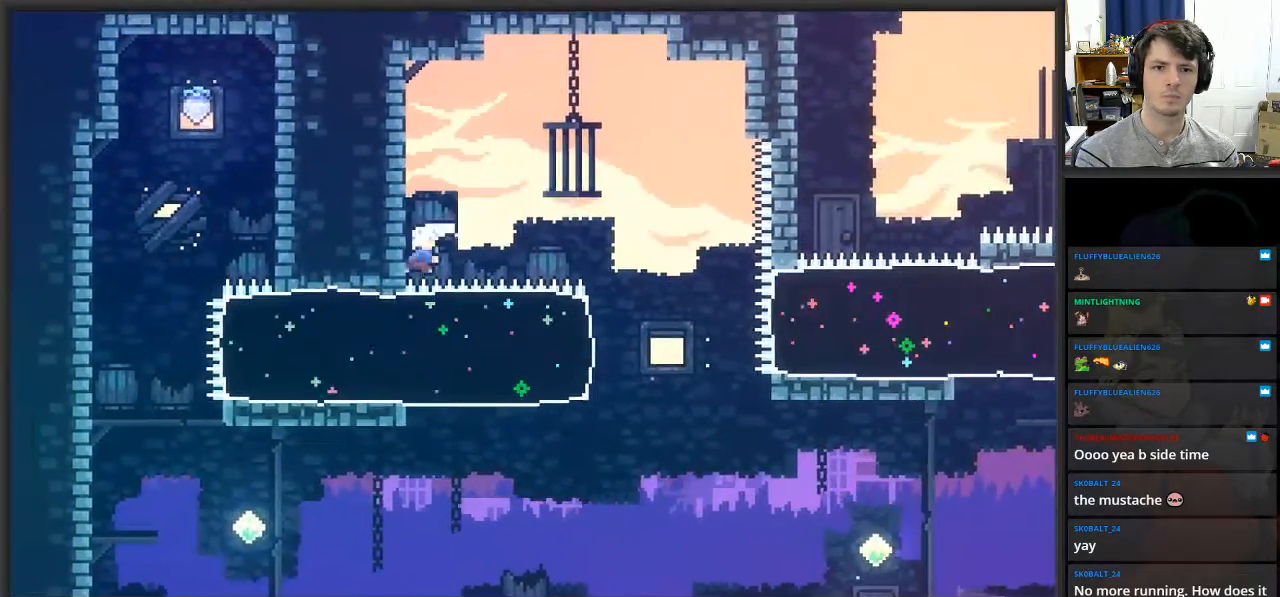
Gameplay with a controller (Xbox layout); each line is a JSON object with the inputs held at the frame after it. "events" lists button and stick changes between this image and that frame as [ms after this image, input, new state], when the widget could be followed in between.
{"buttons": ["X", "L2"], "left_stick": "right", "right_stick": "center", "events": [[33, "L2", "down"], [333, "left_stick", "right"]]}
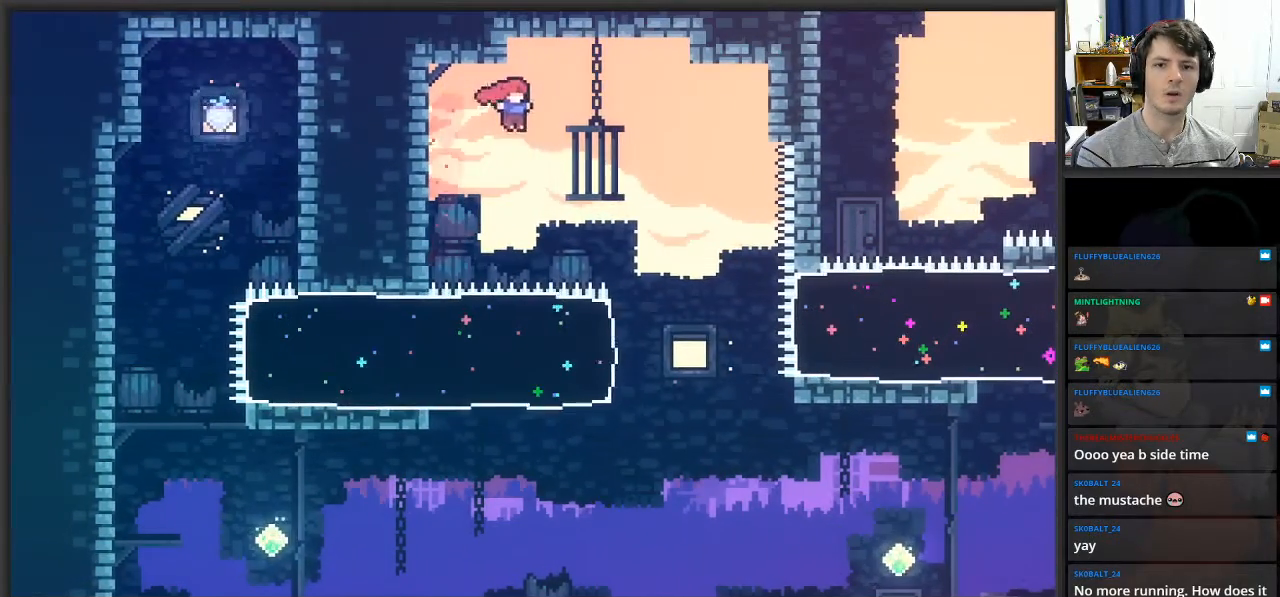
{"buttons": ["L2"], "left_stick": "left", "right_stick": "center", "events": [[350, "X", "up"], [400, "left_stick", "left"]]}
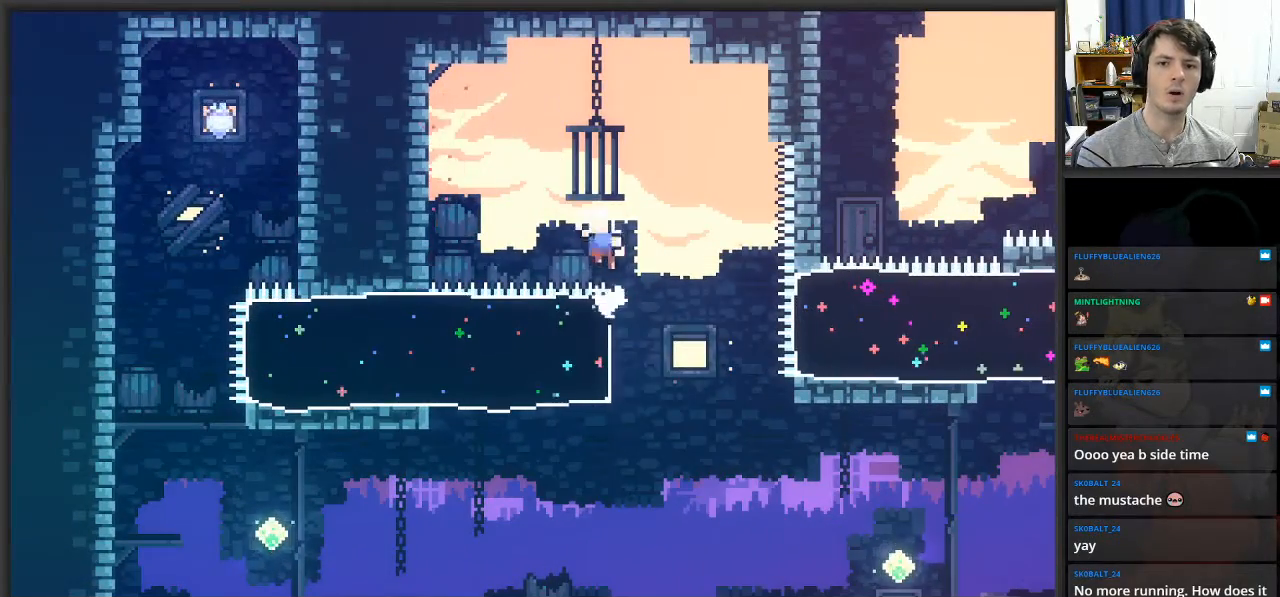
{"buttons": [], "left_stick": "center", "right_stick": "center", "events": [[33, "X", "down"], [200, "X", "up"], [233, "left_stick", "center"], [267, "L2", "up"]]}
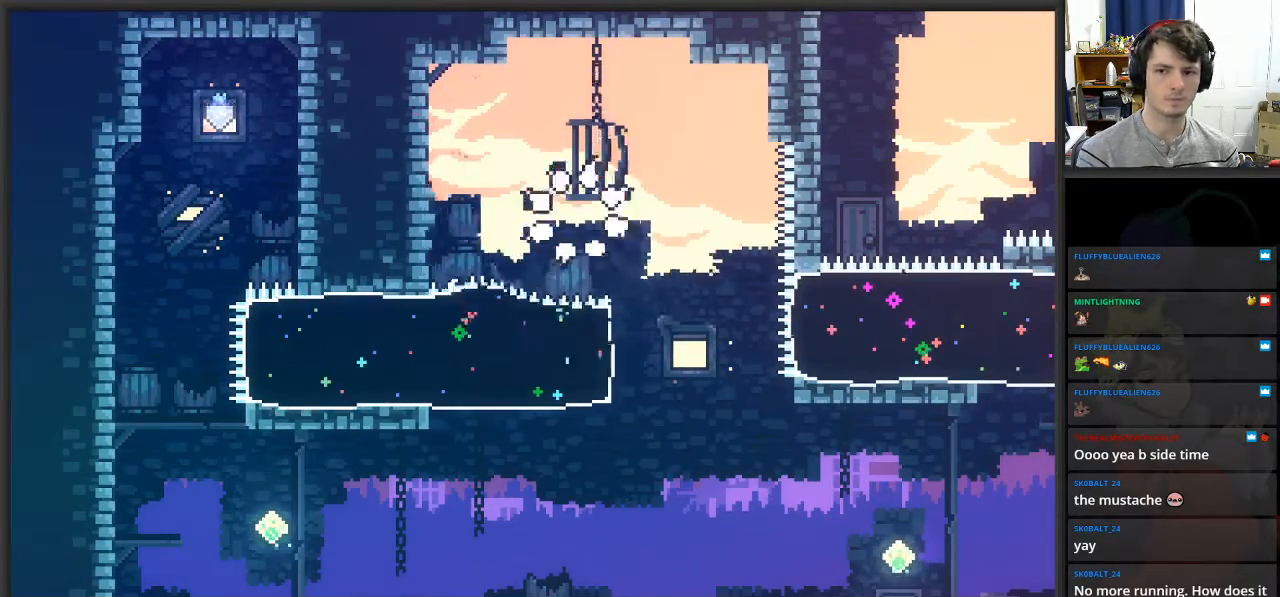
{"buttons": [], "left_stick": "center", "right_stick": "center", "events": []}
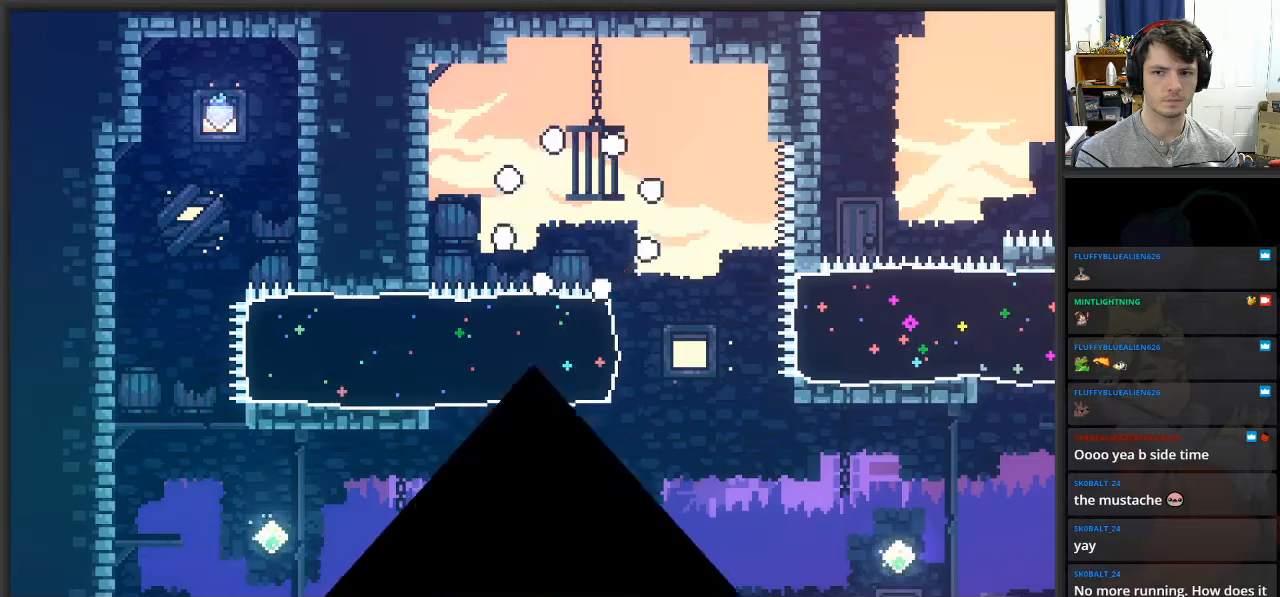
{"buttons": [], "left_stick": "center", "right_stick": "center", "events": []}
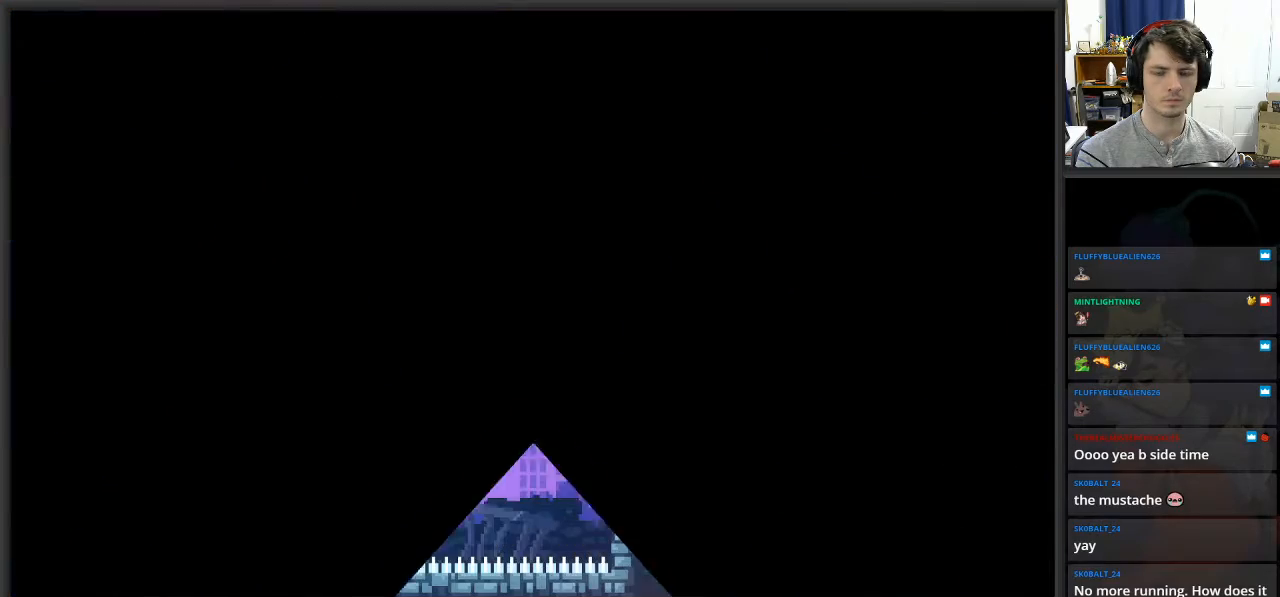
{"buttons": [], "left_stick": "center", "right_stick": "center", "events": []}
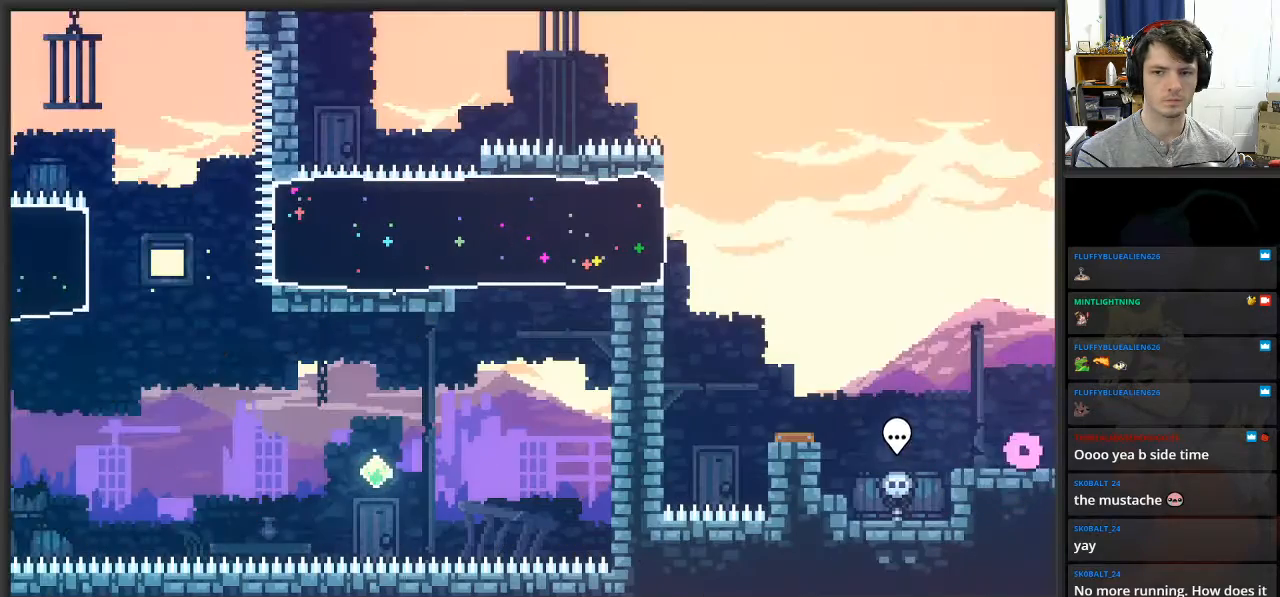
{"buttons": [], "left_stick": "left", "right_stick": "center", "events": [[150, "left_stick", "left"], [300, "A", "down"], [467, "A", "up"]]}
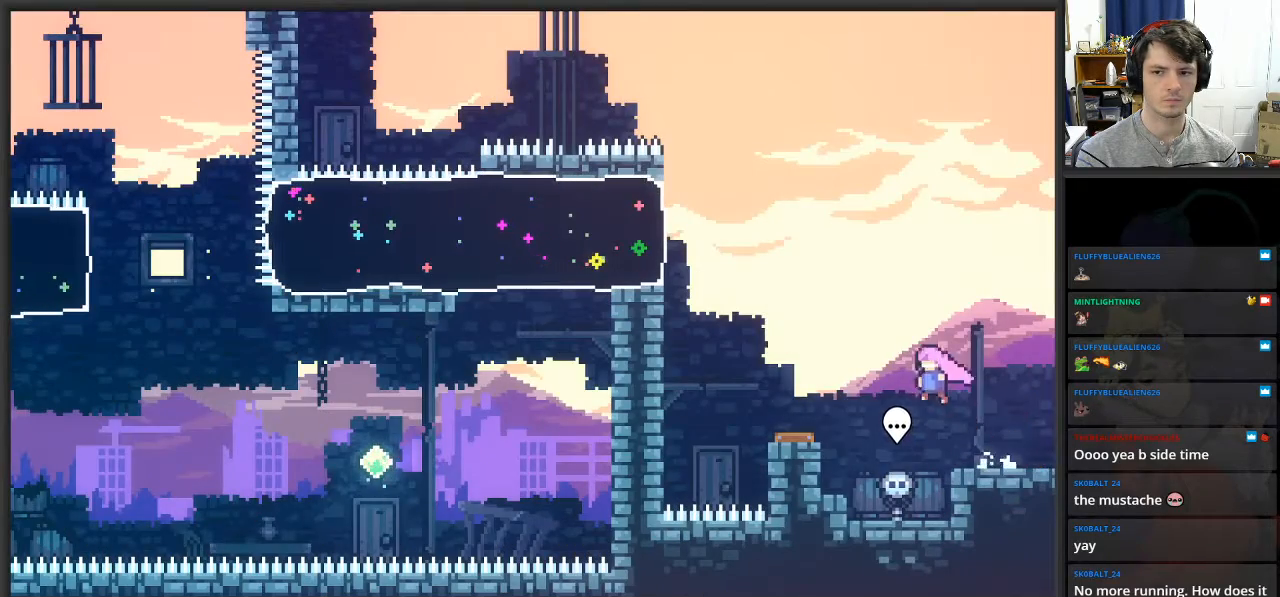
{"buttons": [], "left_stick": "left", "right_stick": "center", "events": []}
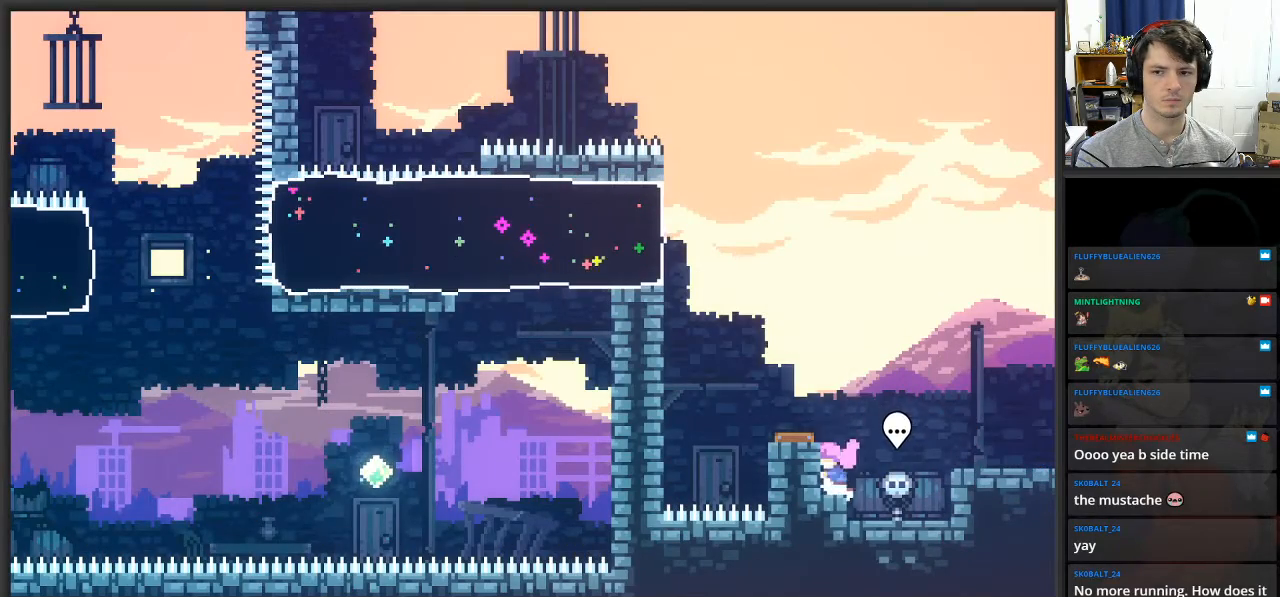
{"buttons": [], "left_stick": "left", "right_stick": "center", "events": [[150, "A", "down"], [233, "A", "up"]]}
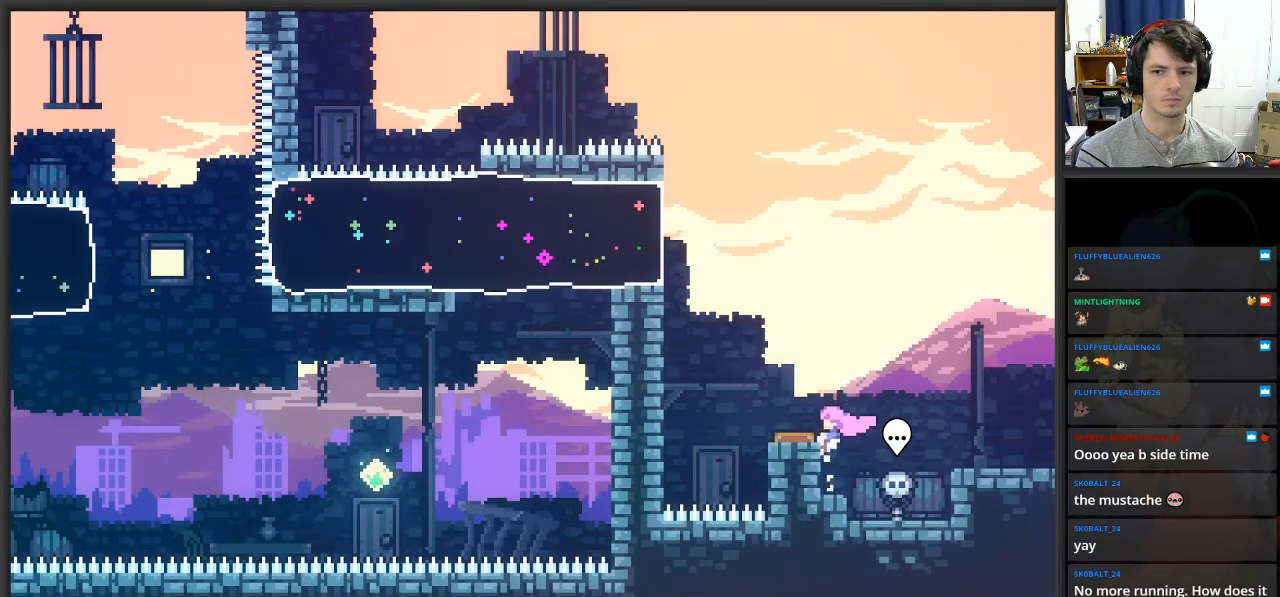
{"buttons": [], "left_stick": "up-left", "right_stick": "center", "events": [[83, "left_stick", "up-left"], [217, "A", "down"], [450, "A", "up"]]}
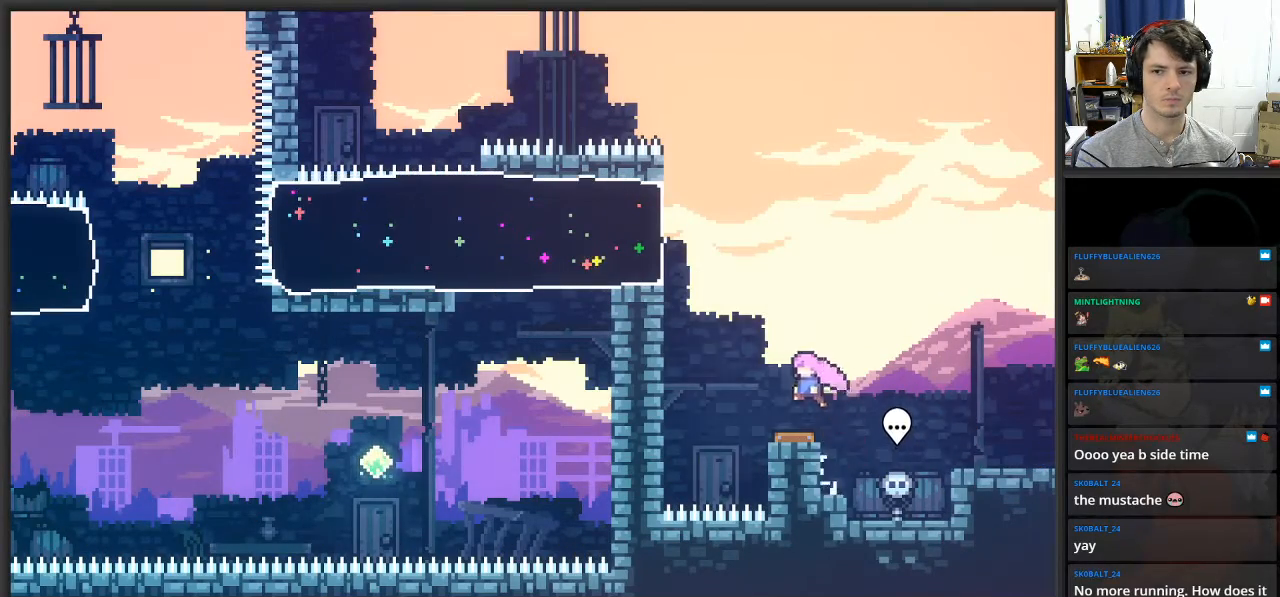
{"buttons": [], "left_stick": "left", "right_stick": "center", "events": [[300, "left_stick", "up"], [400, "left_stick", "up-left"], [500, "left_stick", "left"]]}
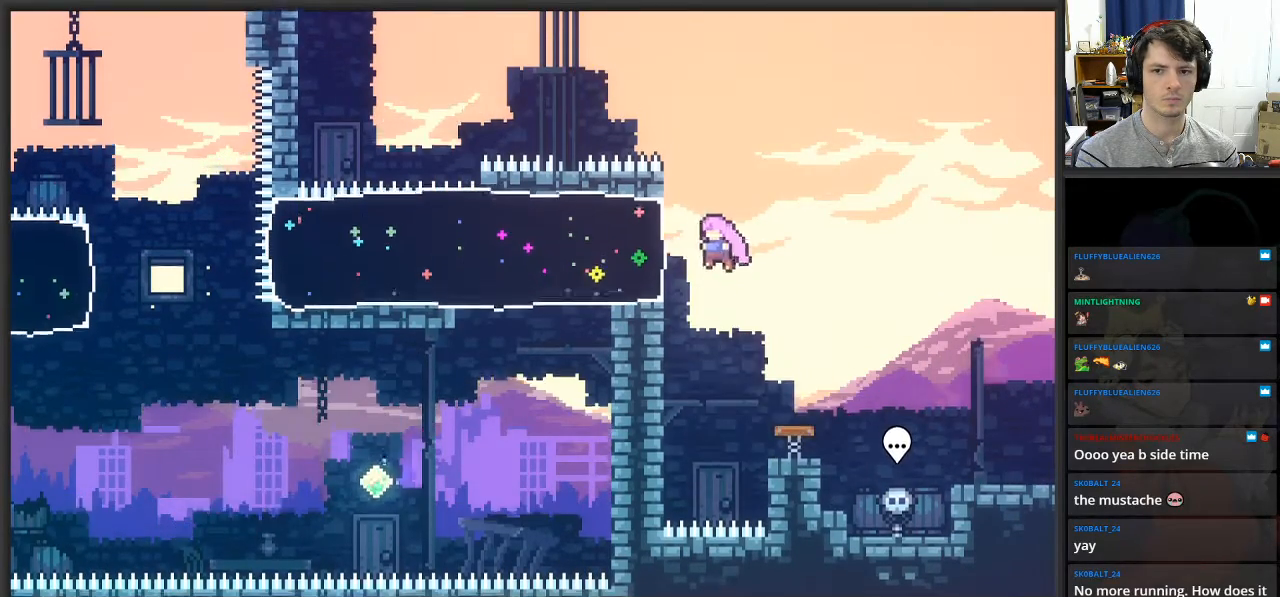
{"buttons": [], "left_stick": "left", "right_stick": "center", "events": [[50, "X", "down"], [167, "X", "up"]]}
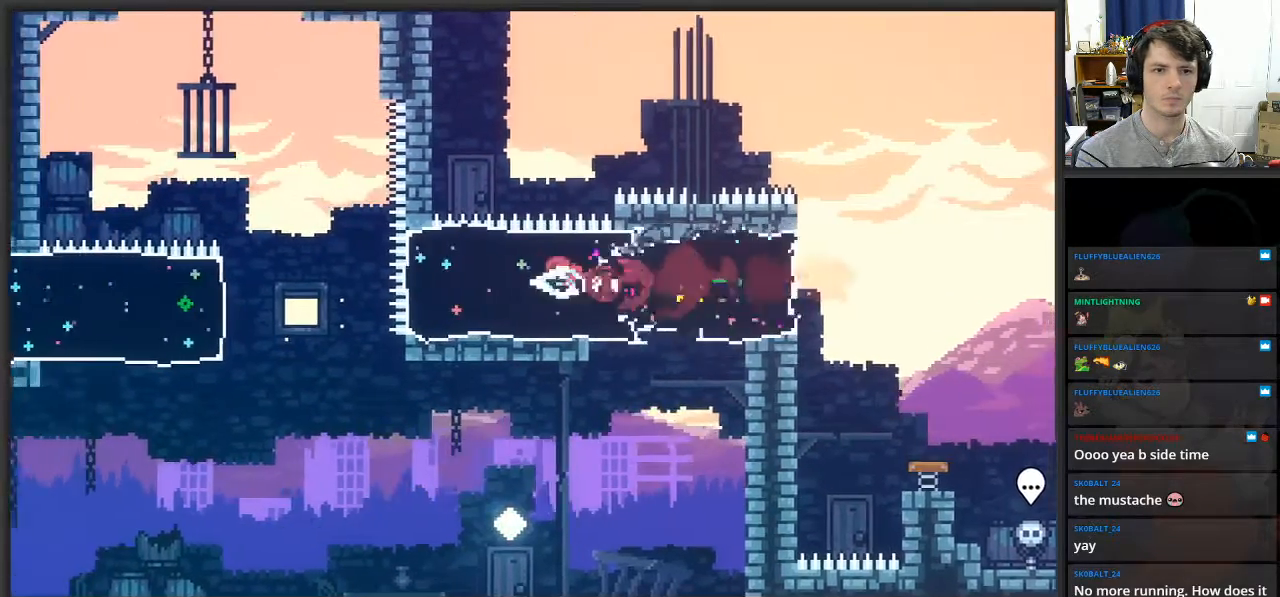
{"buttons": ["X"], "left_stick": "left", "right_stick": "center", "events": [[367, "X", "down"]]}
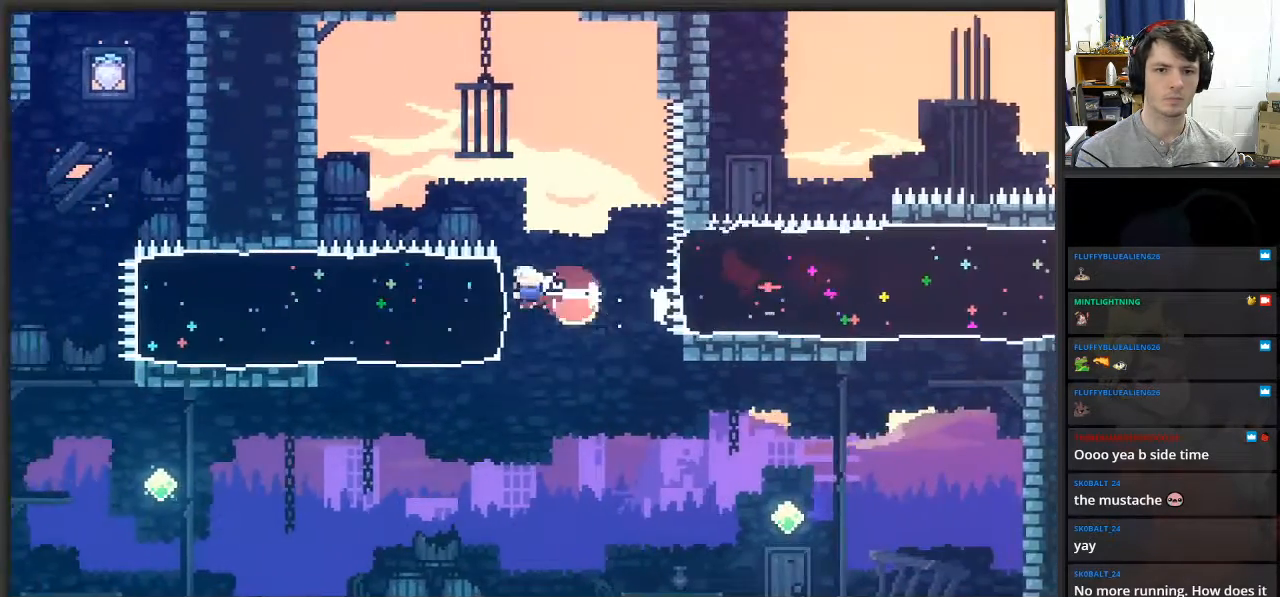
{"buttons": ["A"], "left_stick": "left", "right_stick": "center", "events": [[17, "X", "up"], [500, "A", "down"]]}
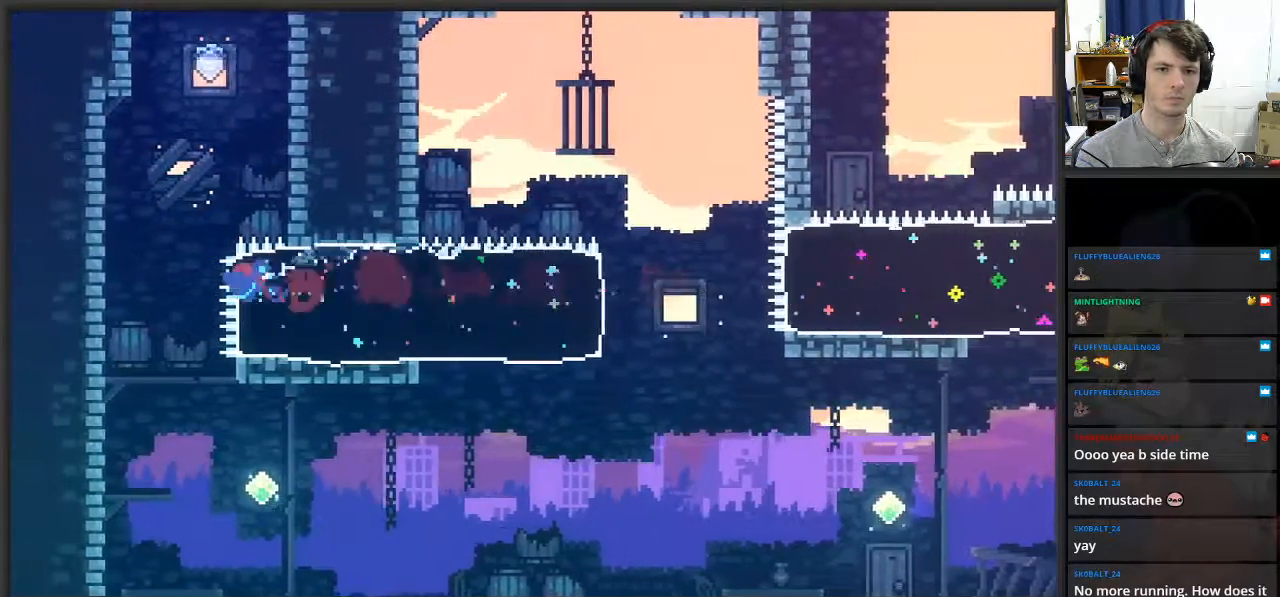
{"buttons": ["A", "L2"], "left_stick": "up-right", "right_stick": "center", "events": [[267, "L2", "down"], [283, "A", "up"], [400, "left_stick", "up"], [433, "A", "down"], [483, "left_stick", "up-right"]]}
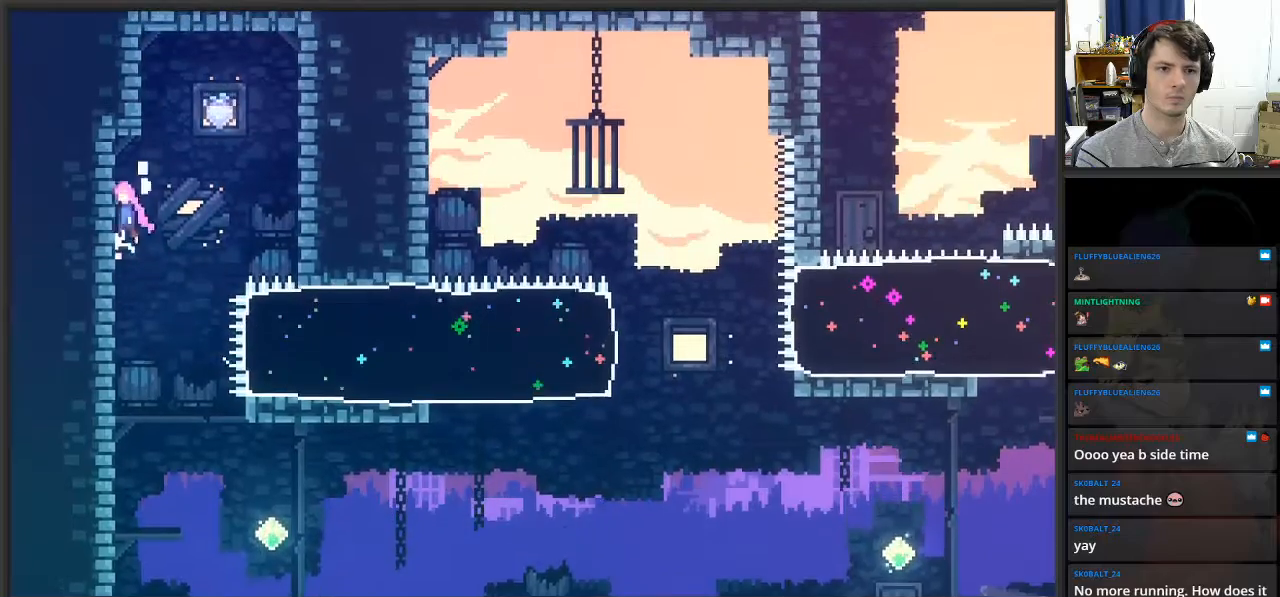
{"buttons": ["A", "L2"], "left_stick": "up-right", "right_stick": "center", "events": []}
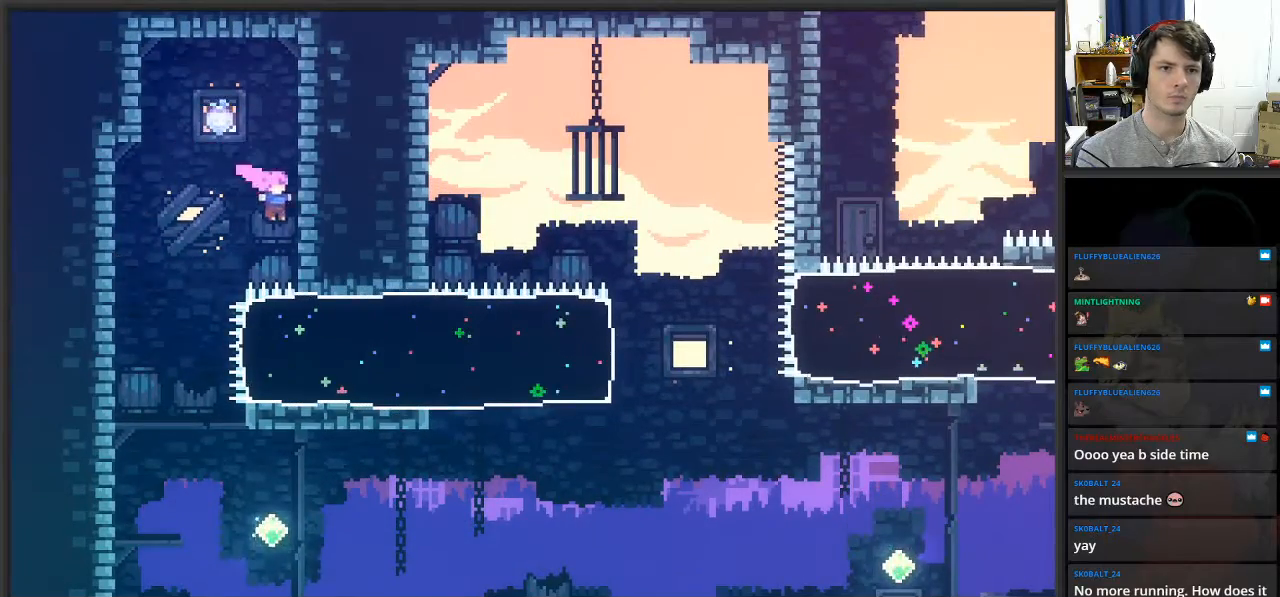
{"buttons": ["L2"], "left_stick": "left", "right_stick": "center", "events": [[17, "A", "up"], [83, "A", "down"], [100, "left_stick", "up"], [250, "left_stick", "left"], [317, "A", "up"]]}
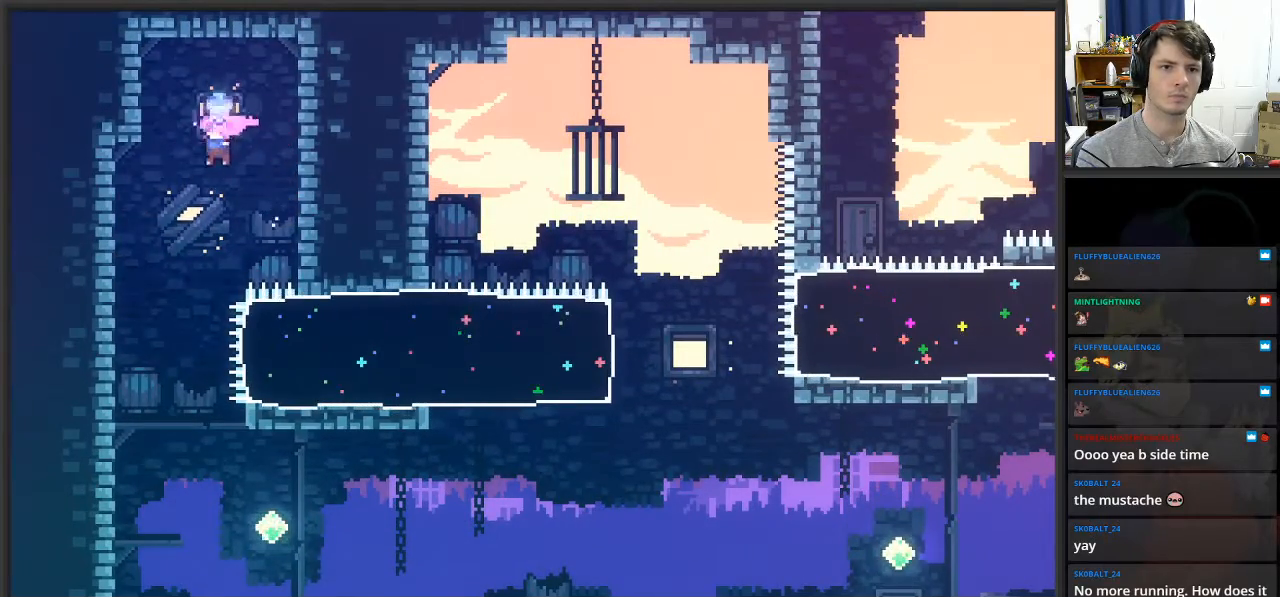
{"buttons": ["L2"], "left_stick": "down-left", "right_stick": "center", "events": [[333, "left_stick", "down-left"]]}
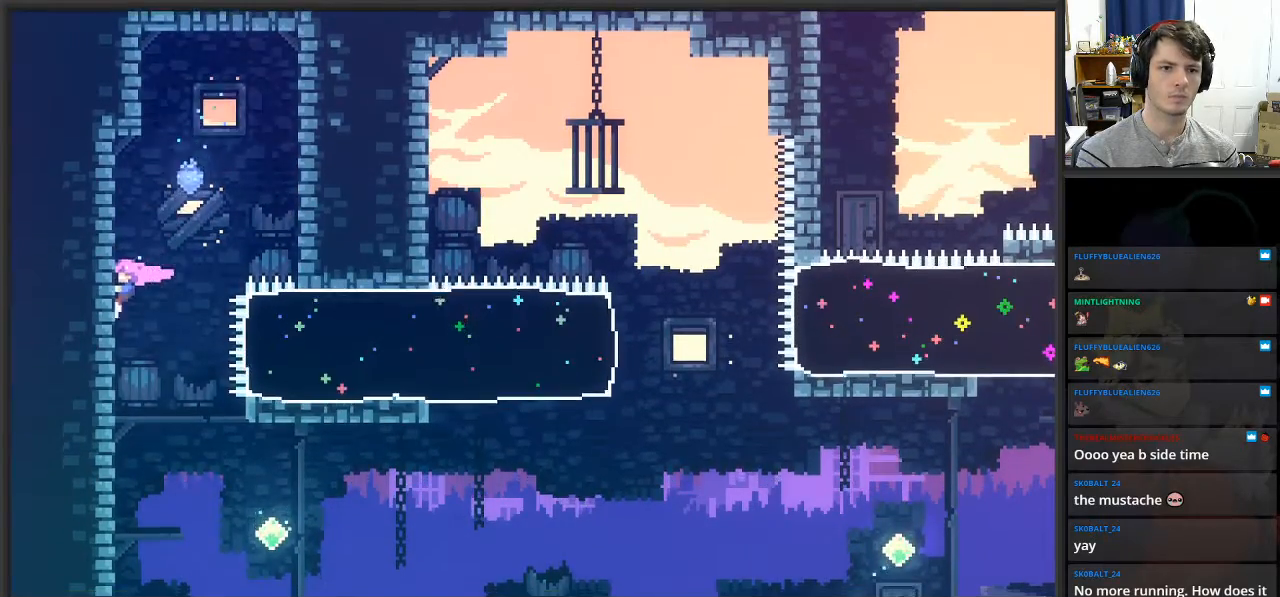
{"buttons": ["L2"], "left_stick": "down", "right_stick": "center", "events": [[33, "left_stick", "down"]]}
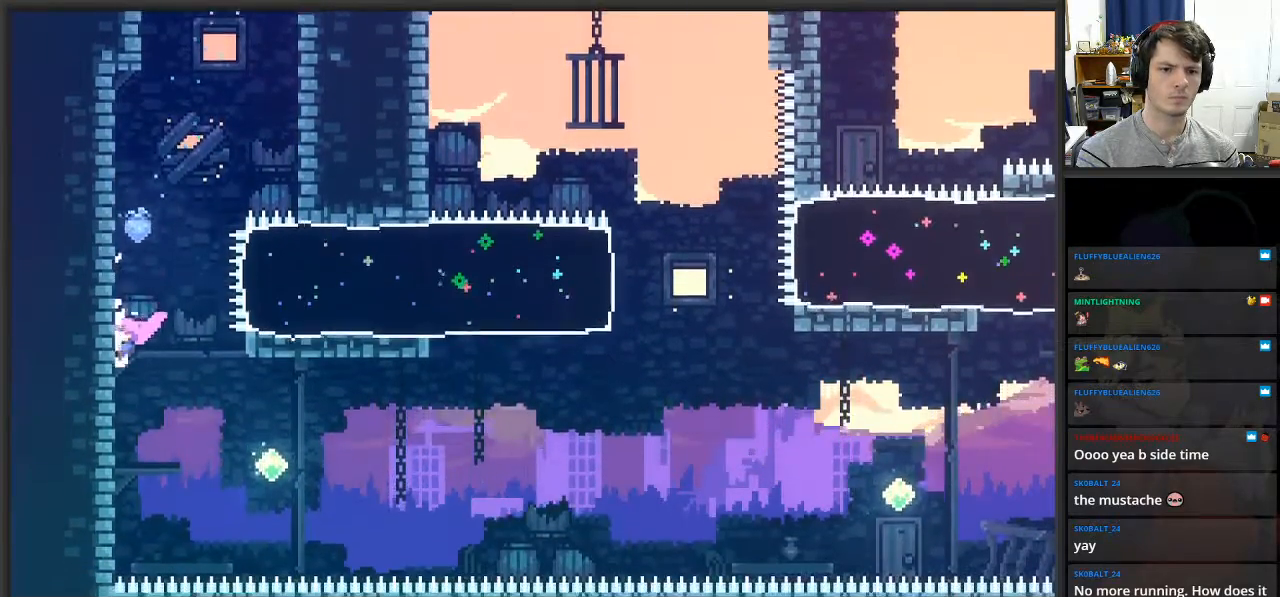
{"buttons": ["L2"], "left_stick": "center", "right_stick": "center", "events": [[467, "left_stick", "center"]]}
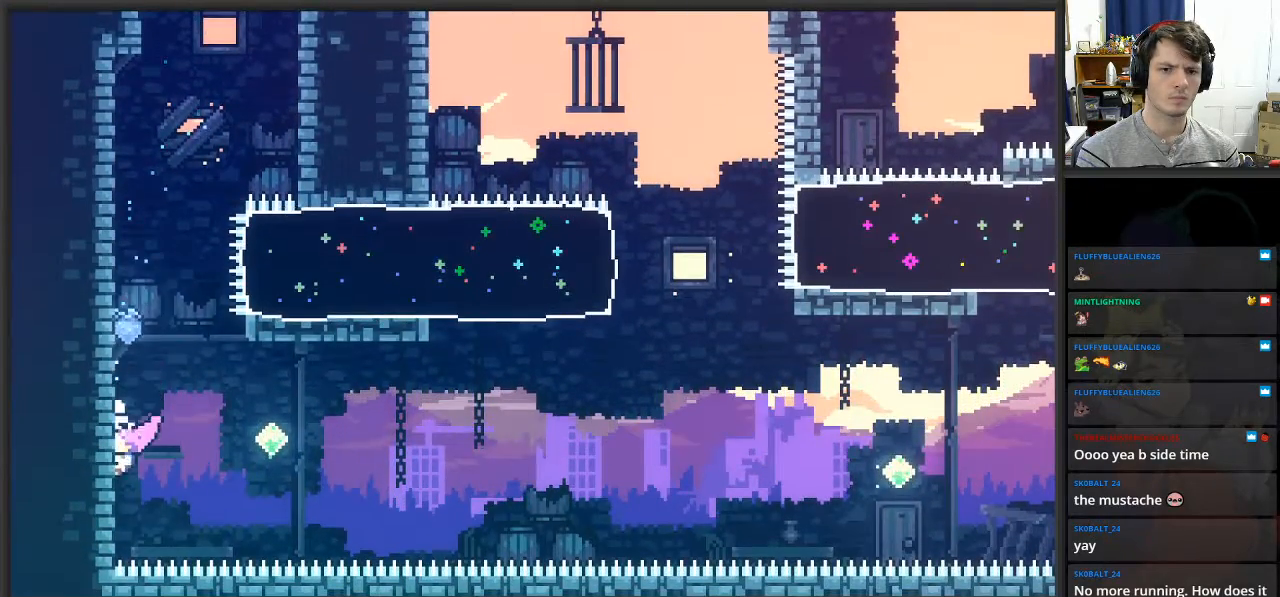
{"buttons": ["A", "L2"], "left_stick": "right", "right_stick": "center", "events": [[183, "left_stick", "right"], [300, "A", "down"]]}
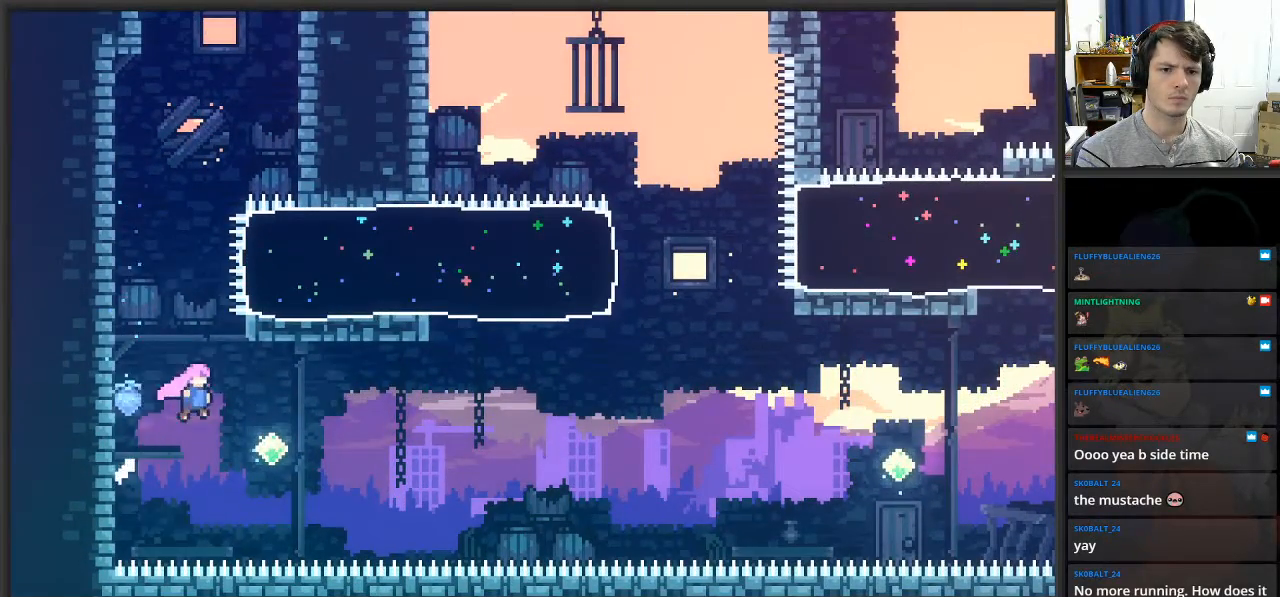
{"buttons": ["X", "L2"], "left_stick": "up-right", "right_stick": "center", "events": [[150, "A", "up"], [433, "left_stick", "up-right"], [450, "X", "down"]]}
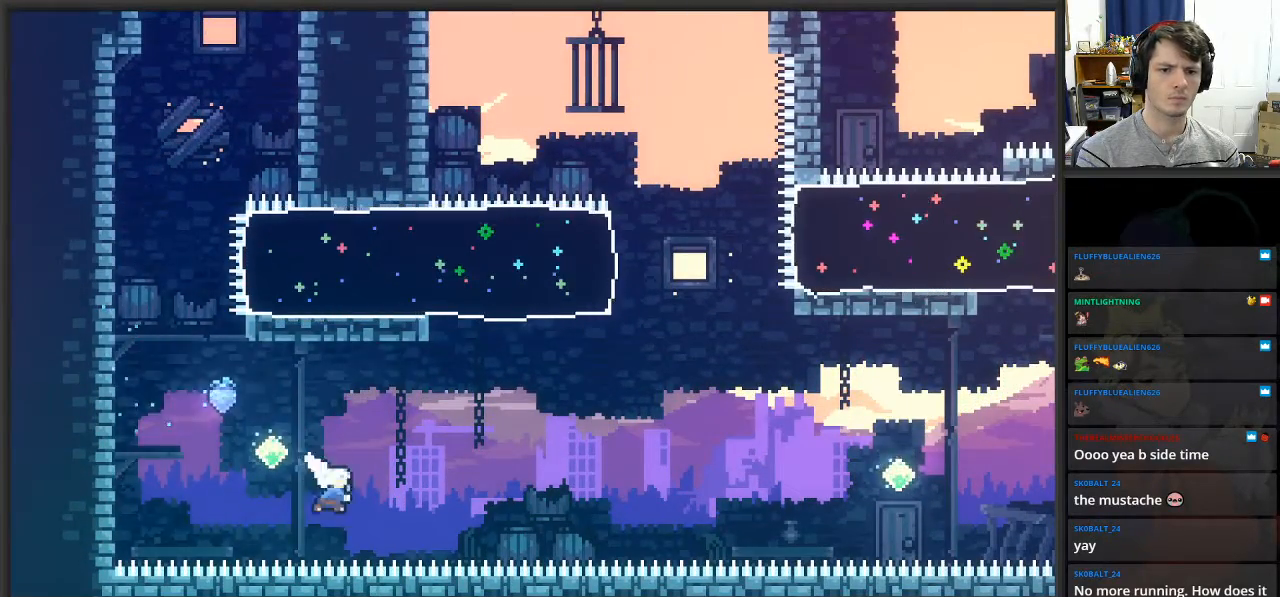
{"buttons": ["X", "L2"], "left_stick": "up", "right_stick": "center", "events": [[283, "X", "up"], [417, "X", "down"], [483, "left_stick", "up"]]}
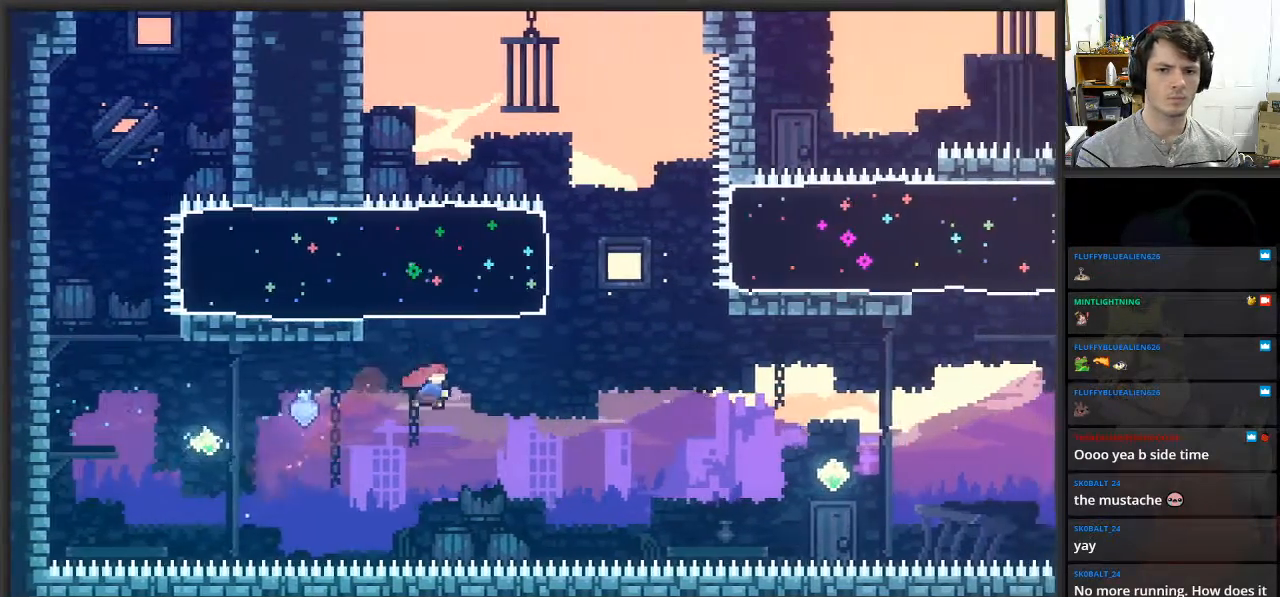
{"buttons": ["X", "L2"], "left_stick": "right", "right_stick": "center", "events": [[100, "left_stick", "up-right"], [483, "left_stick", "right"]]}
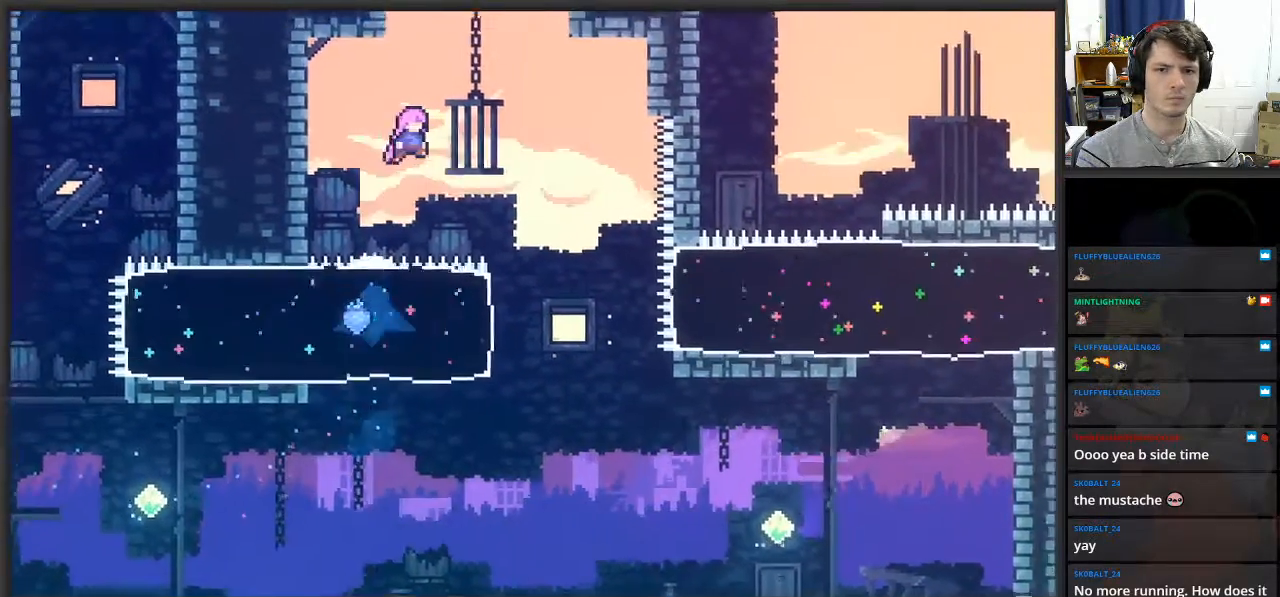
{"buttons": ["L2"], "left_stick": "right", "right_stick": "center", "events": [[50, "X", "up"]]}
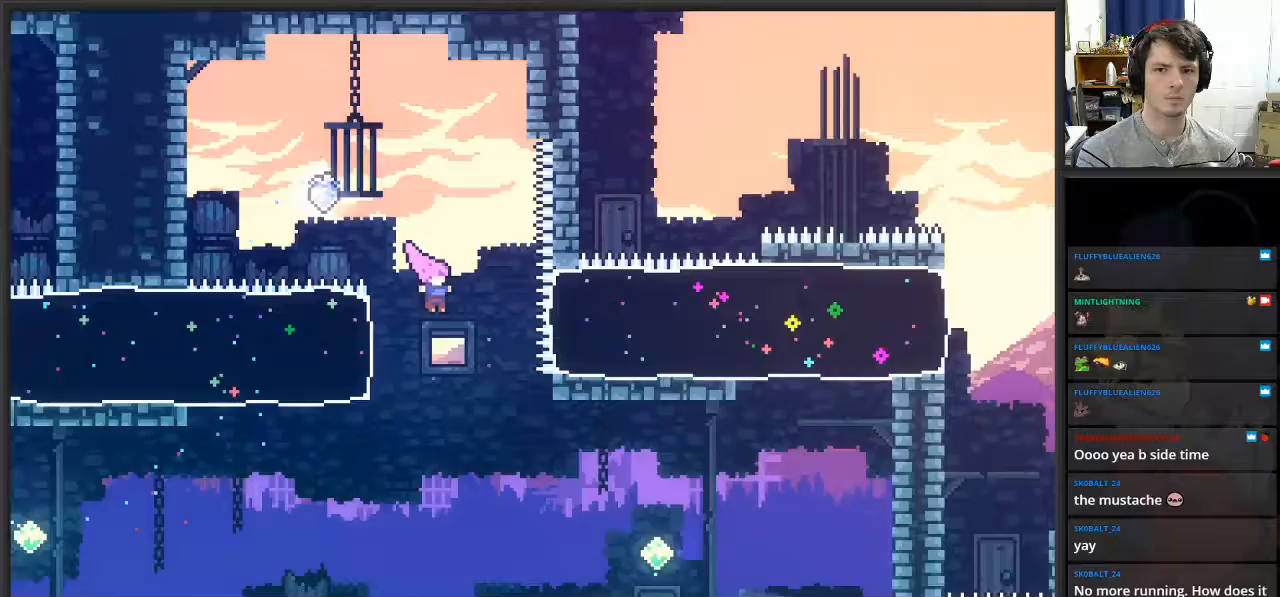
{"buttons": ["X", "L2"], "left_stick": "right", "right_stick": "center", "events": [[33, "left_stick", "center"], [83, "left_stick", "right"], [450, "X", "down"]]}
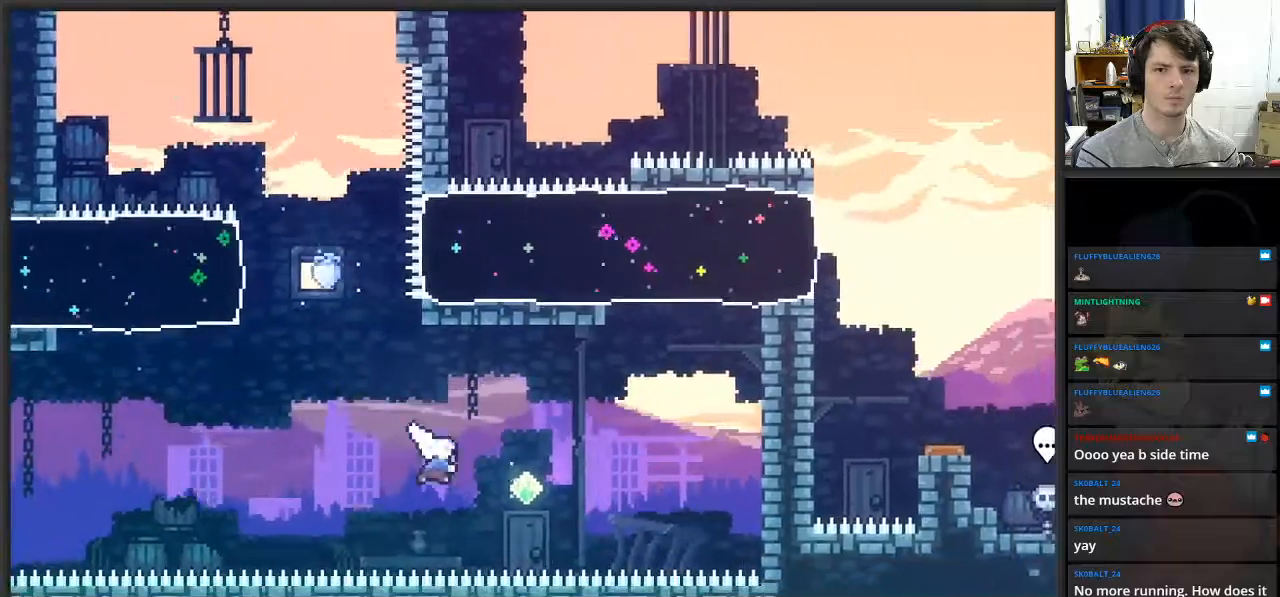
{"buttons": ["X", "L2"], "left_stick": "up-right", "right_stick": "center", "events": [[233, "X", "up"], [300, "left_stick", "up-right"], [350, "X", "down"]]}
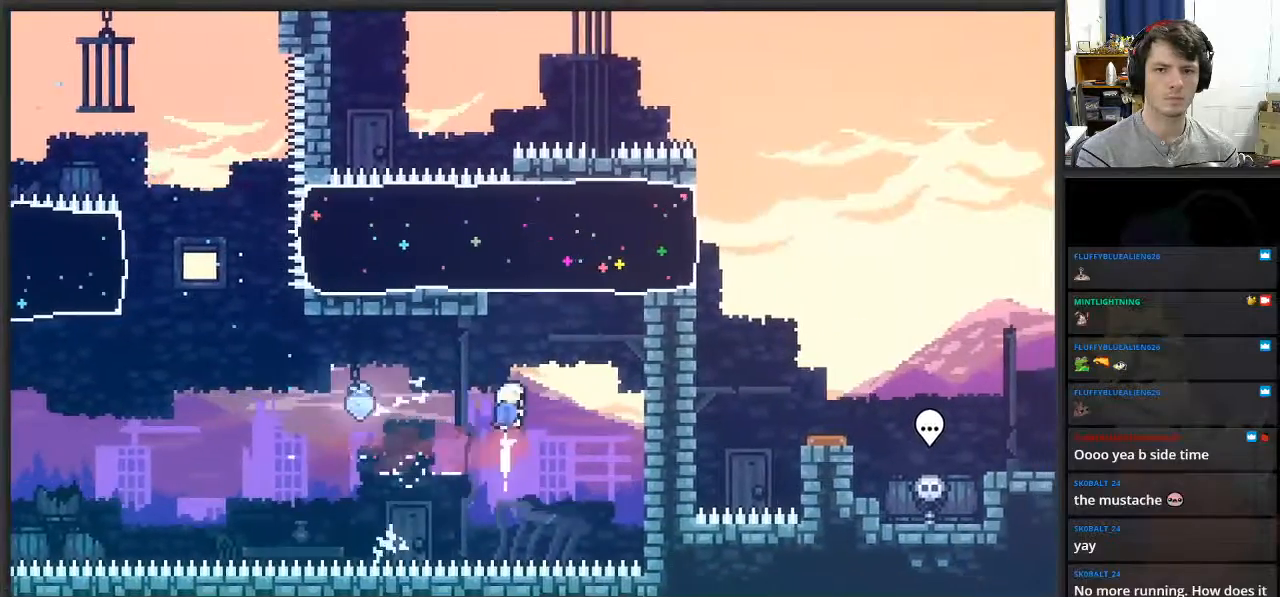
{"buttons": ["X", "L2"], "left_stick": "up", "right_stick": "center", "events": [[100, "X", "up"], [217, "left_stick", "right"], [467, "left_stick", "up"], [500, "X", "down"]]}